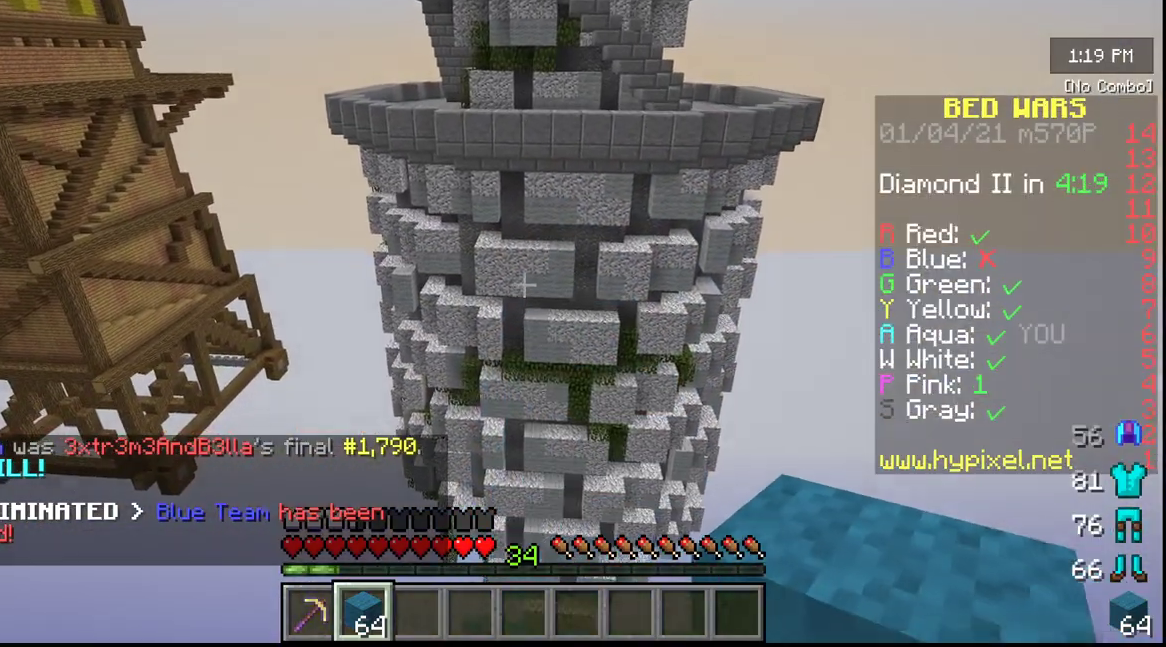
Gameplay with keyboard and mouse; each line is a JSON object with the keys and mouse buttons held at the frame after it. "events" lists presses ("down") and releases ("up") of "a", "d", "s", "w", "mouse_left" and "mouse_right" between this image and that frame as [ms after this image, input, new state], when the widget could be followed in between. "mouse_left", "mouse_right" = the "left", "right" buttons of the "mouse" list. No other keys are recorded. Fast repeated clicks can show as one long hold. Mouse movement is not recorded.
{"keys": ["w"], "mouse": [], "events": [[400, "w", "down"]]}
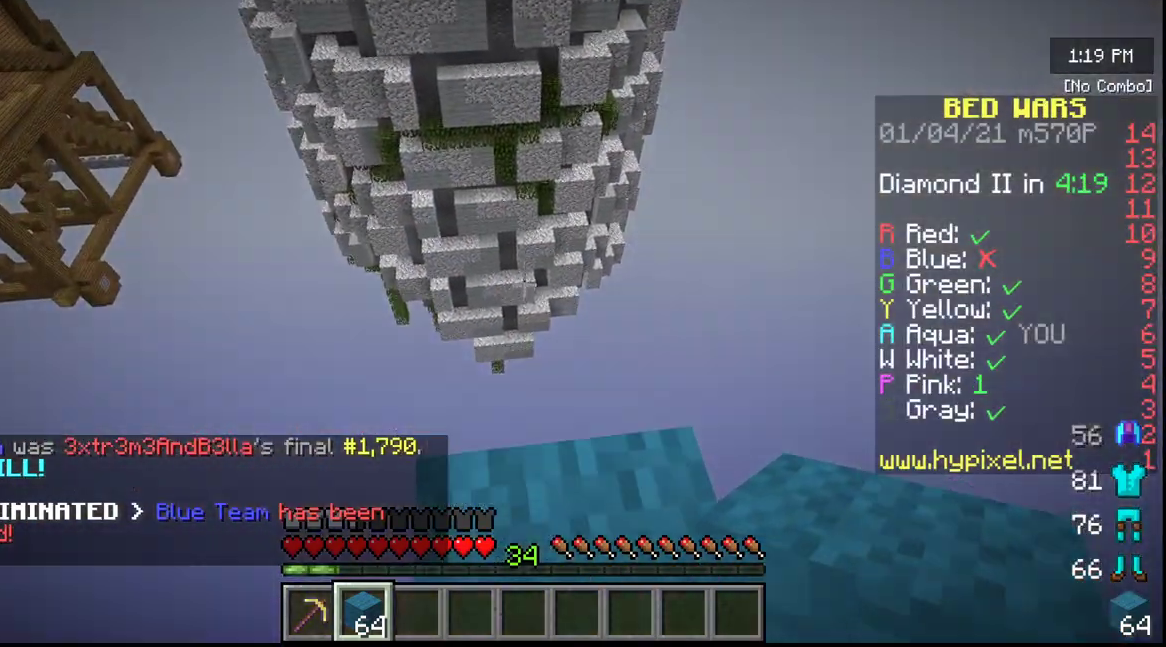
{"keys": [], "mouse": [], "events": [[67, "w", "up"]]}
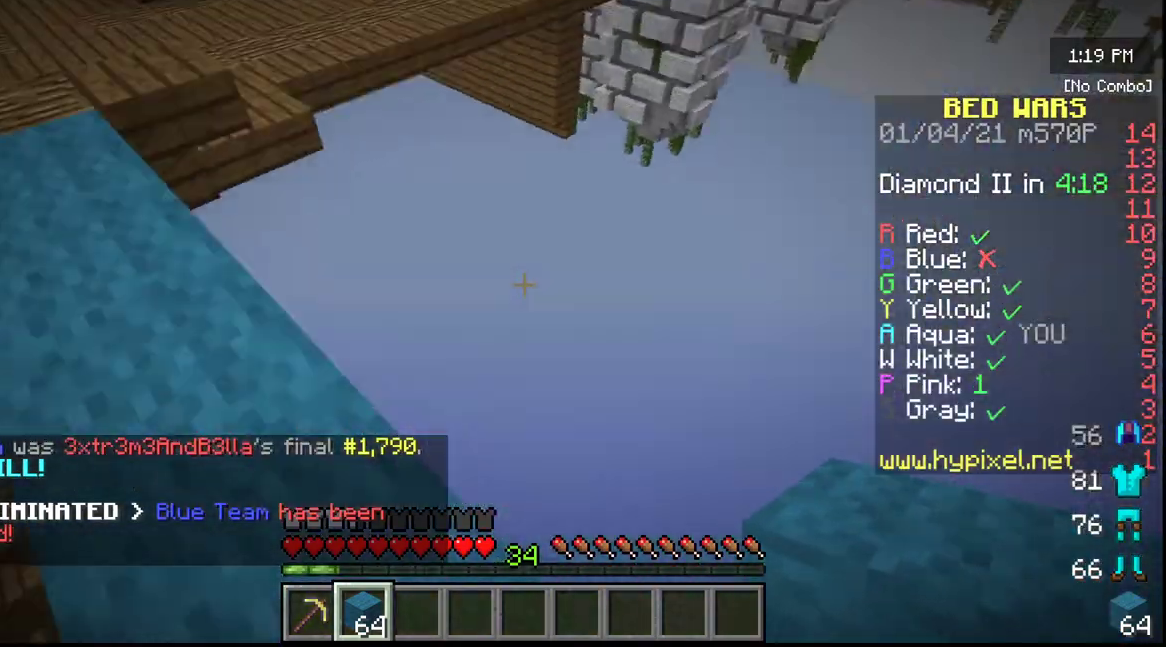
{"keys": [], "mouse": [], "events": []}
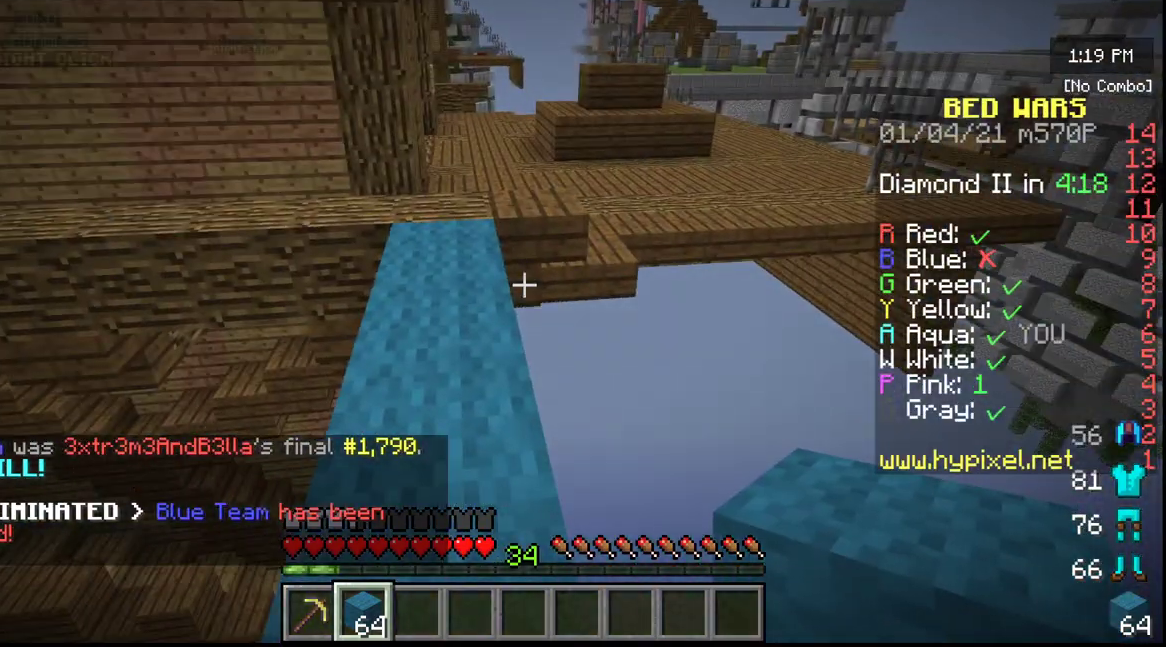
{"keys": [], "mouse": [], "events": []}
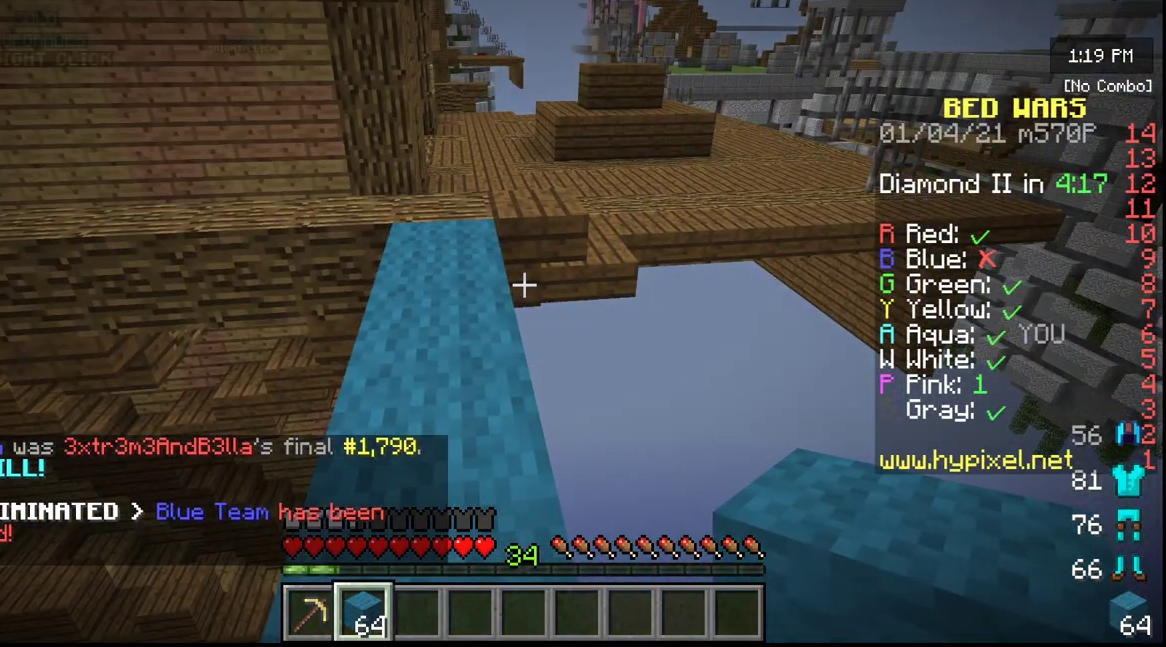
{"keys": ["s"], "mouse": [], "events": [[183, "s", "down"]]}
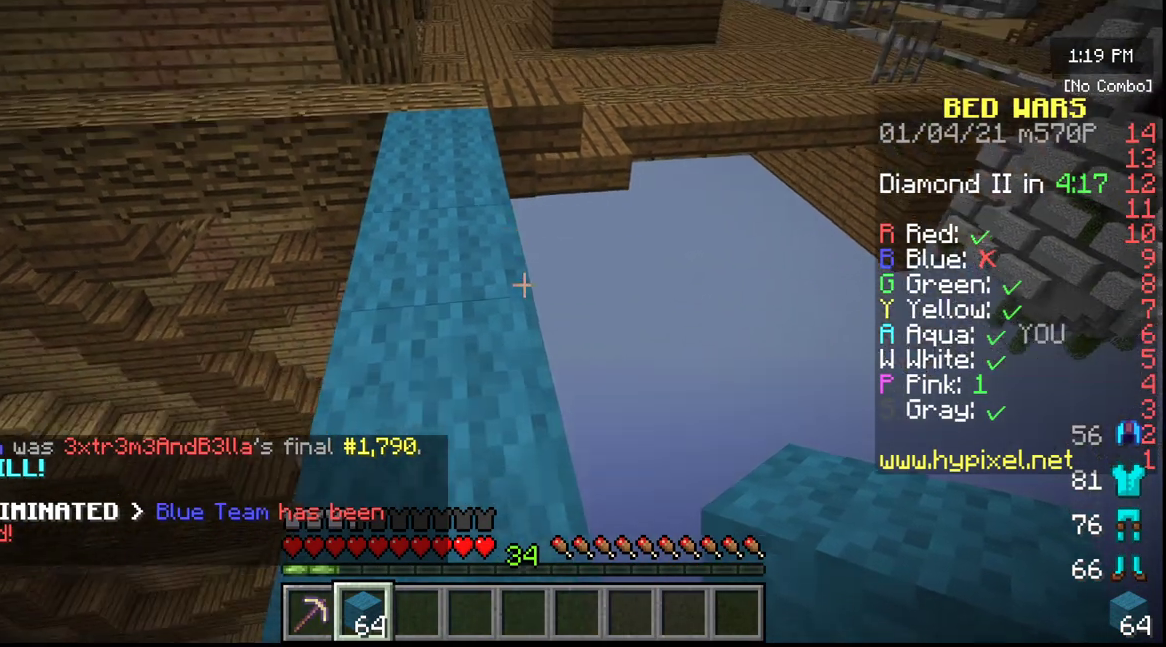
{"keys": ["s"], "mouse": [], "events": []}
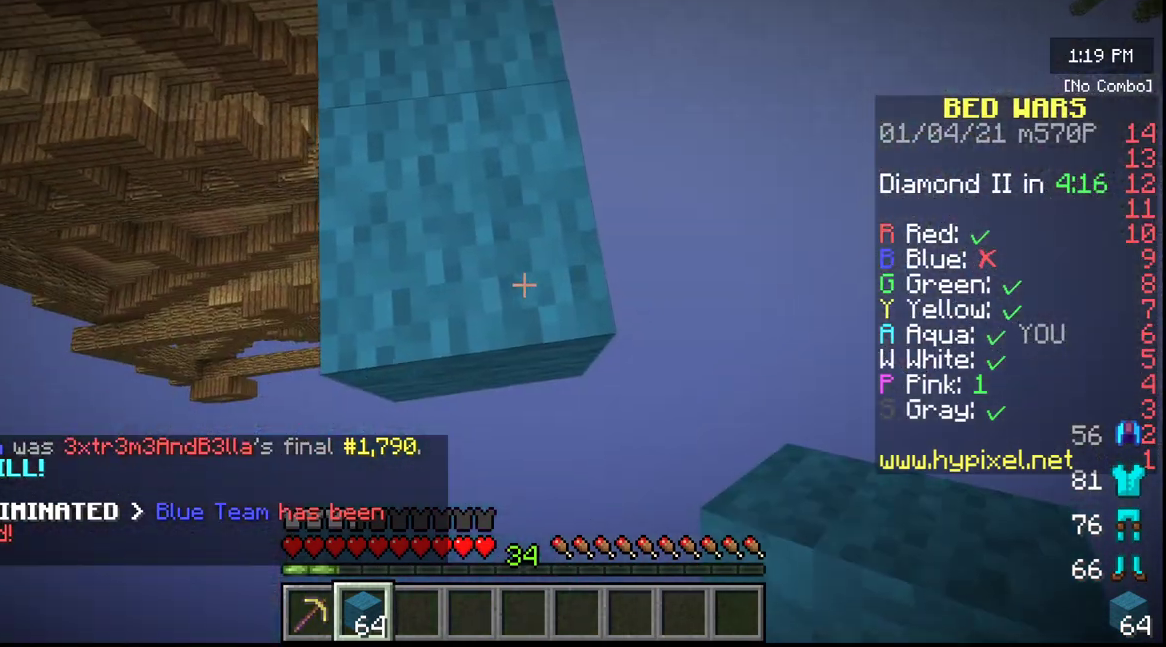
{"keys": ["s"], "mouse": [], "events": []}
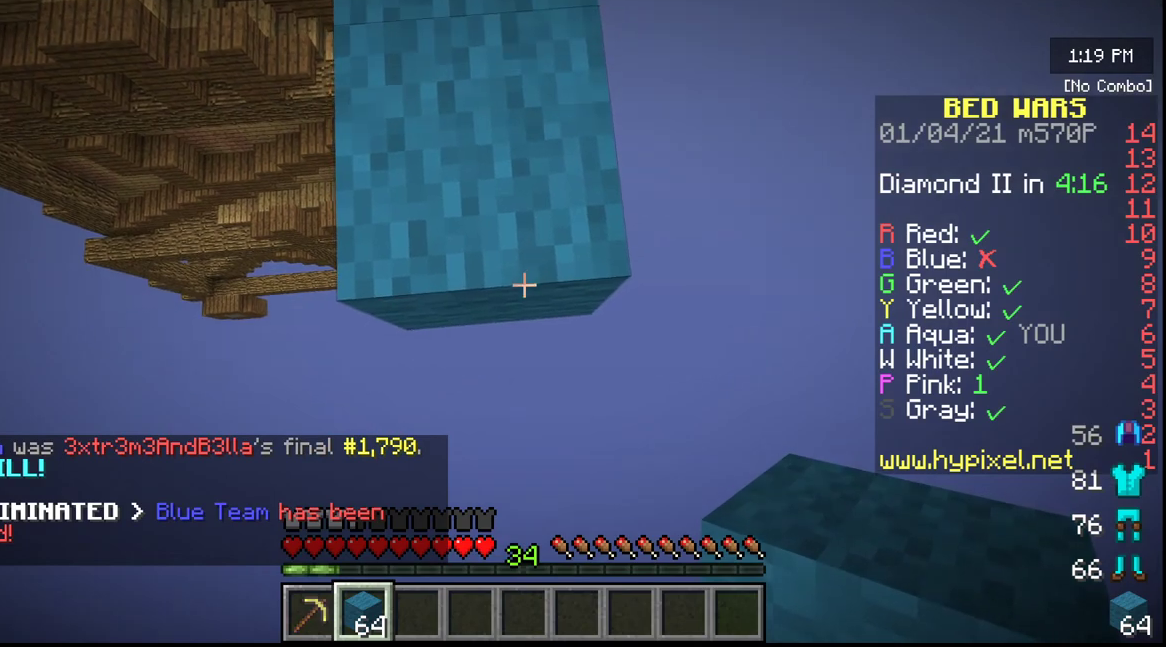
{"keys": ["s"], "mouse": [], "events": []}
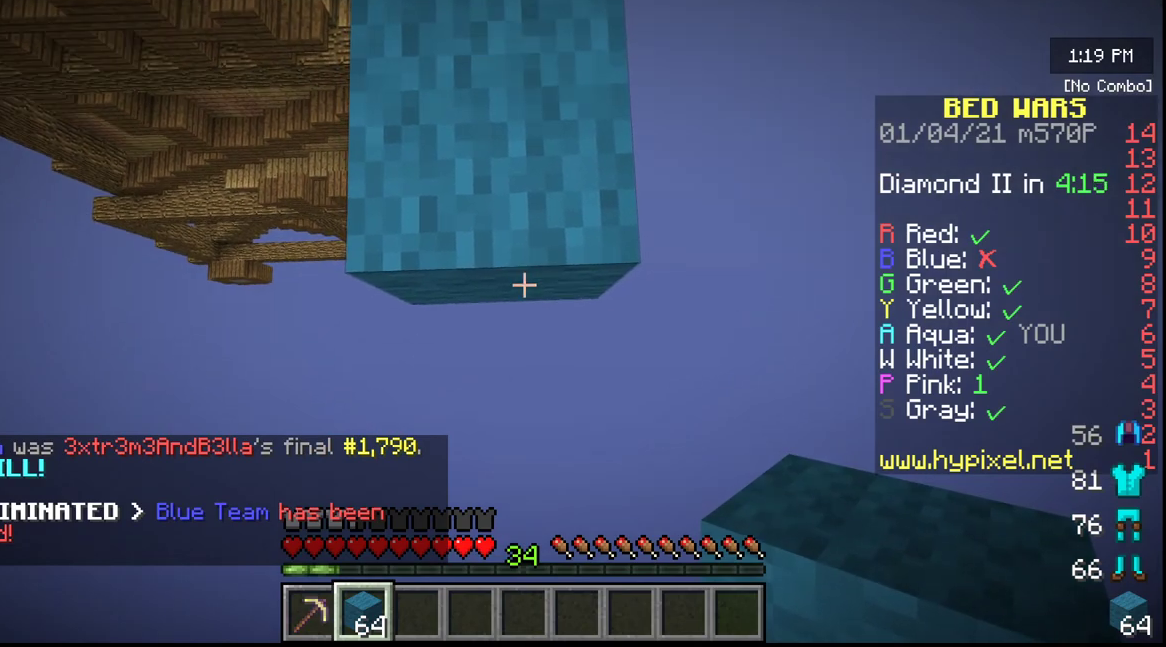
{"keys": ["s"], "mouse": [], "events": [[50, "mouse_right", "down"], [283, "mouse_right", "up"]]}
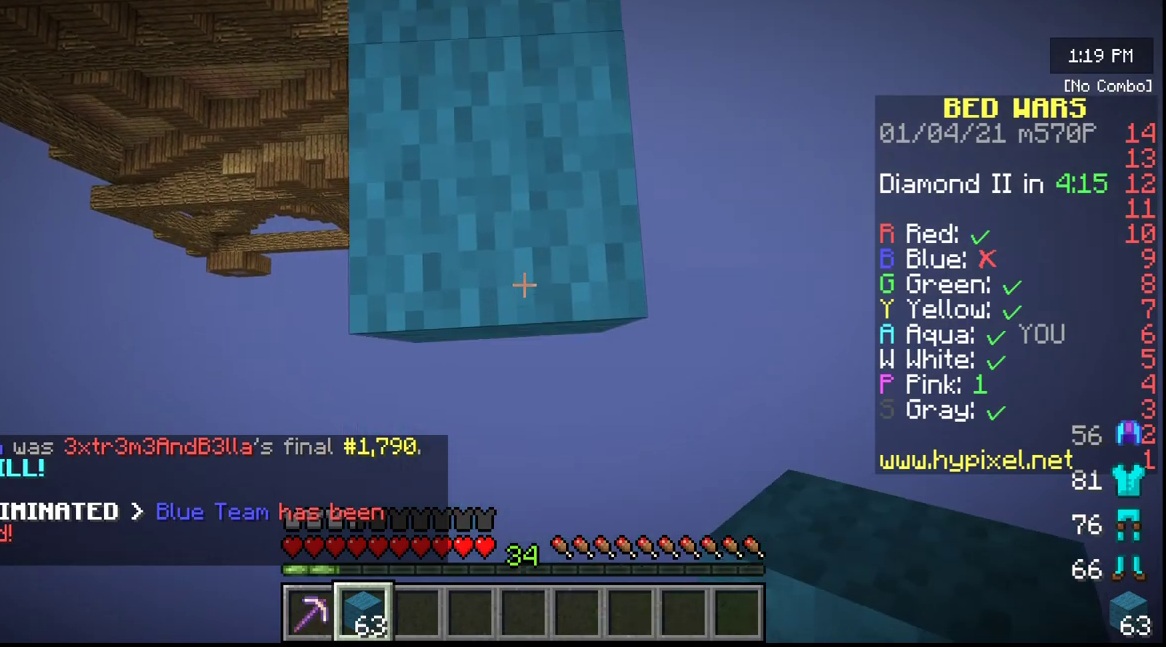
{"keys": ["s"], "mouse": ["right"], "events": [[283, "mouse_right", "down"]]}
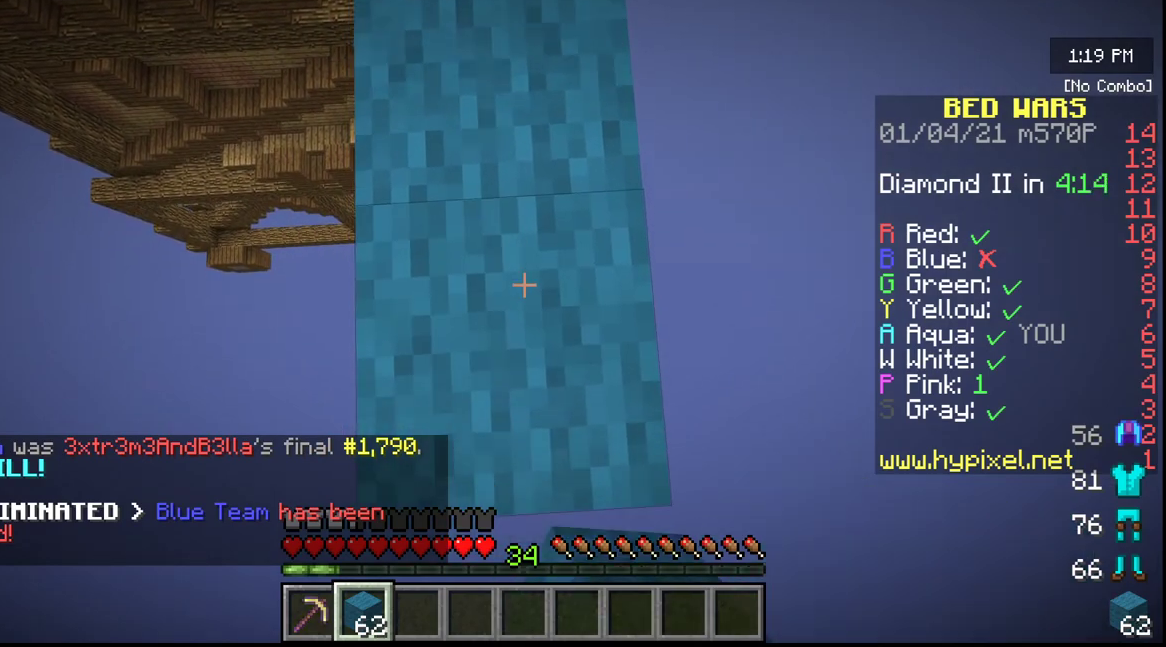
{"keys": ["s"], "mouse": [], "events": [[67, "mouse_right", "up"]]}
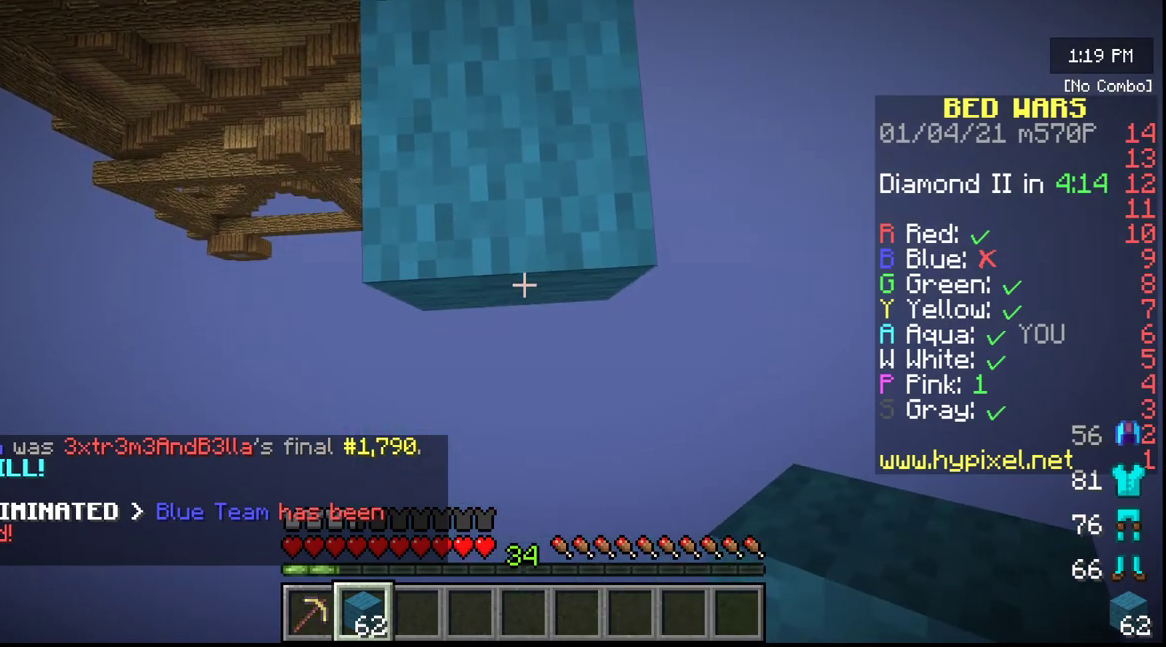
{"keys": ["s"], "mouse": [], "events": [[67, "mouse_right", "down"], [367, "mouse_right", "up"]]}
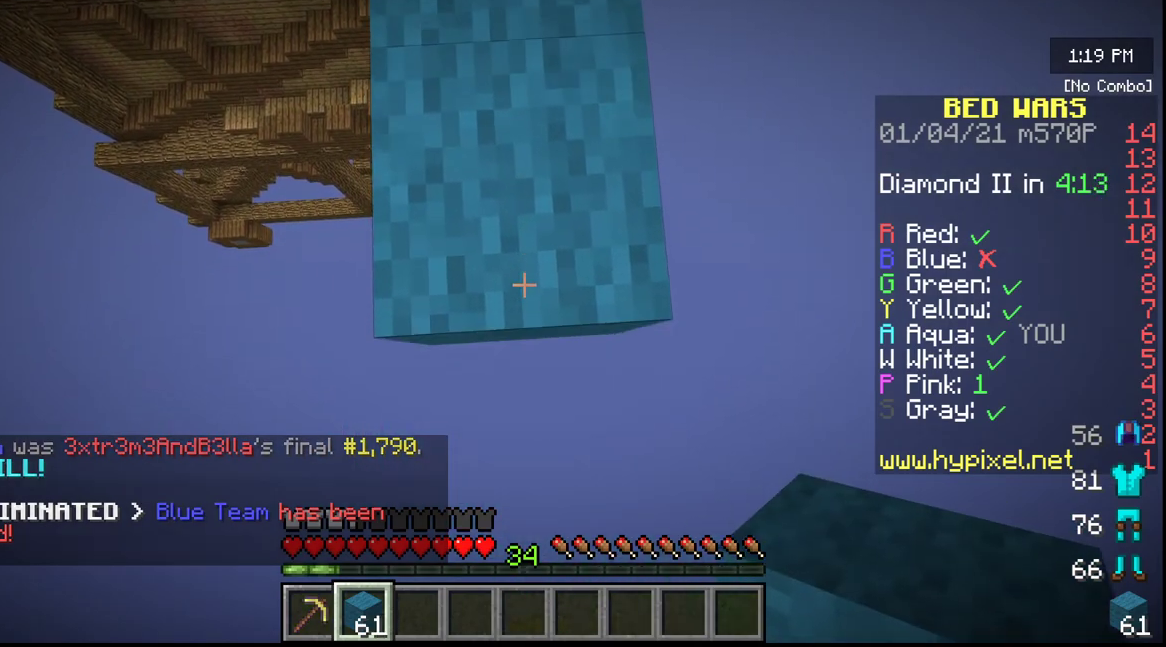
{"keys": ["s"], "mouse": ["right"], "events": [[300, "mouse_right", "down"]]}
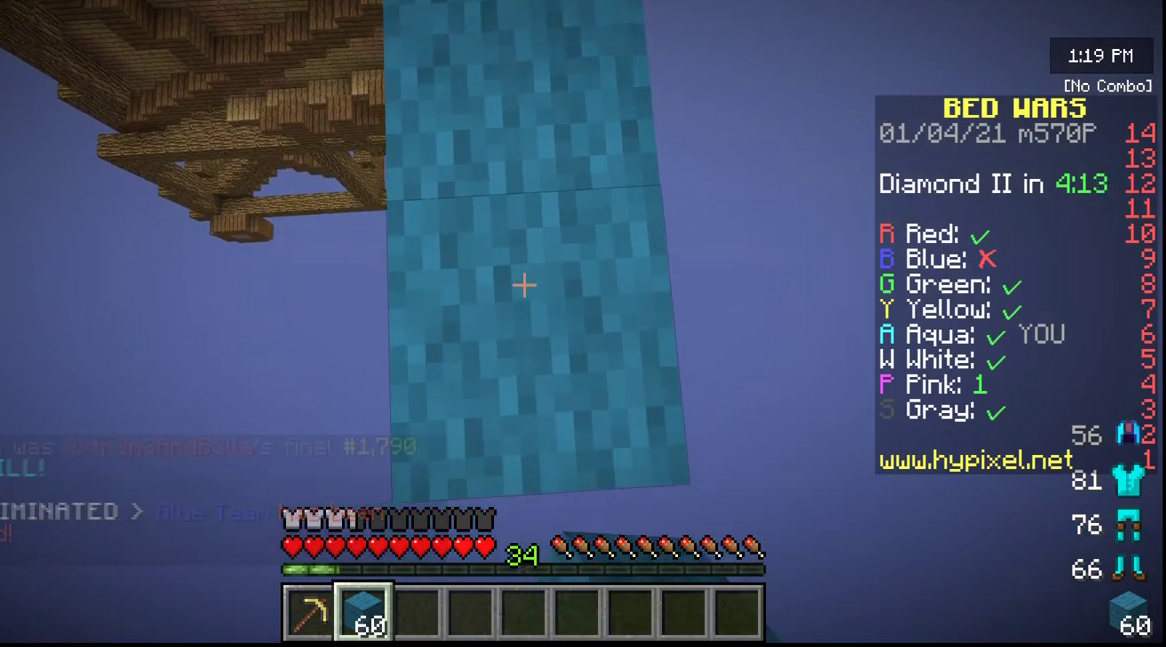
{"keys": ["s"], "mouse": ["right"], "events": [[67, "mouse_right", "up"], [500, "mouse_right", "down"]]}
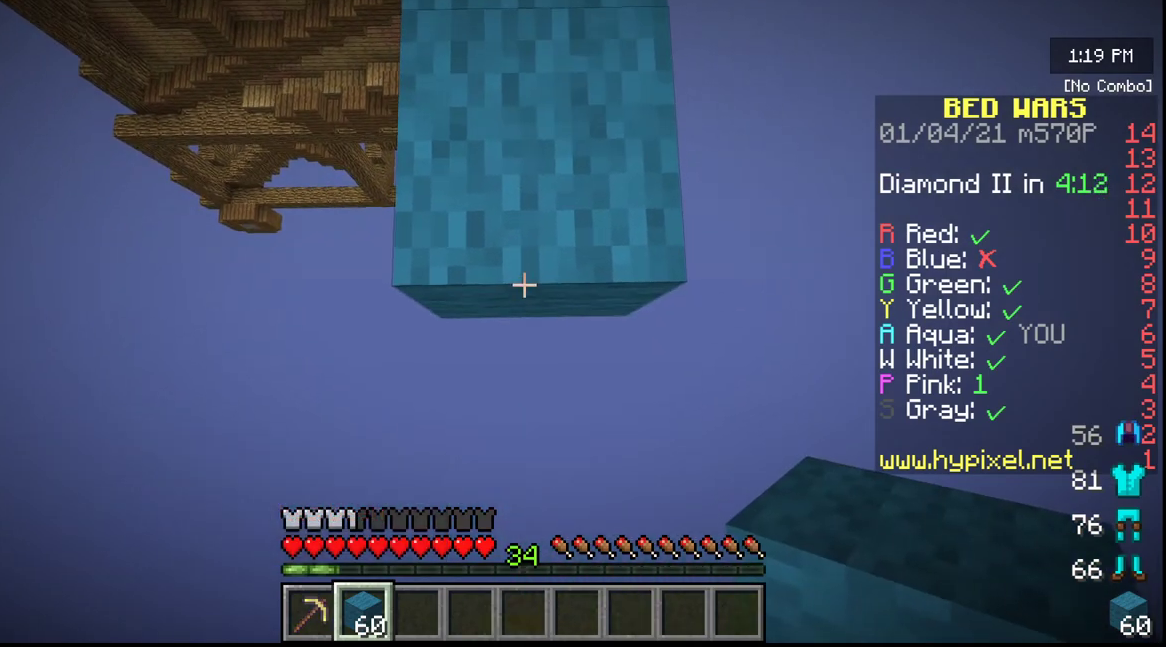
{"keys": ["s"], "mouse": [], "events": [[267, "mouse_right", "up"]]}
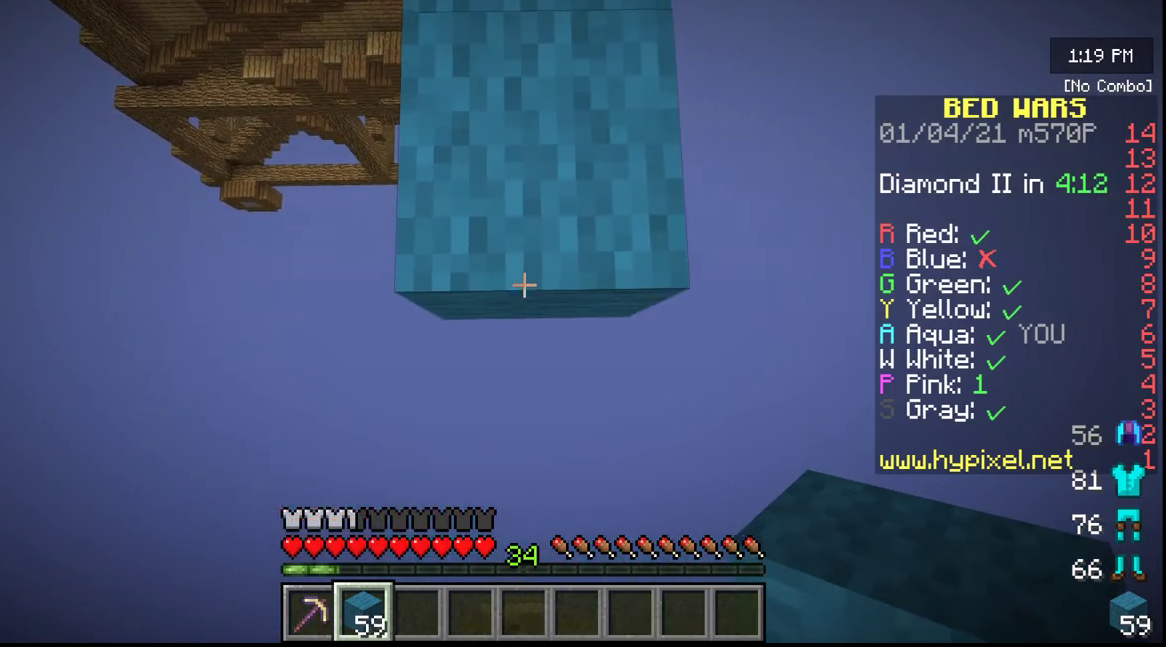
{"keys": ["s"], "mouse": ["right"], "events": [[300, "mouse_right", "down"]]}
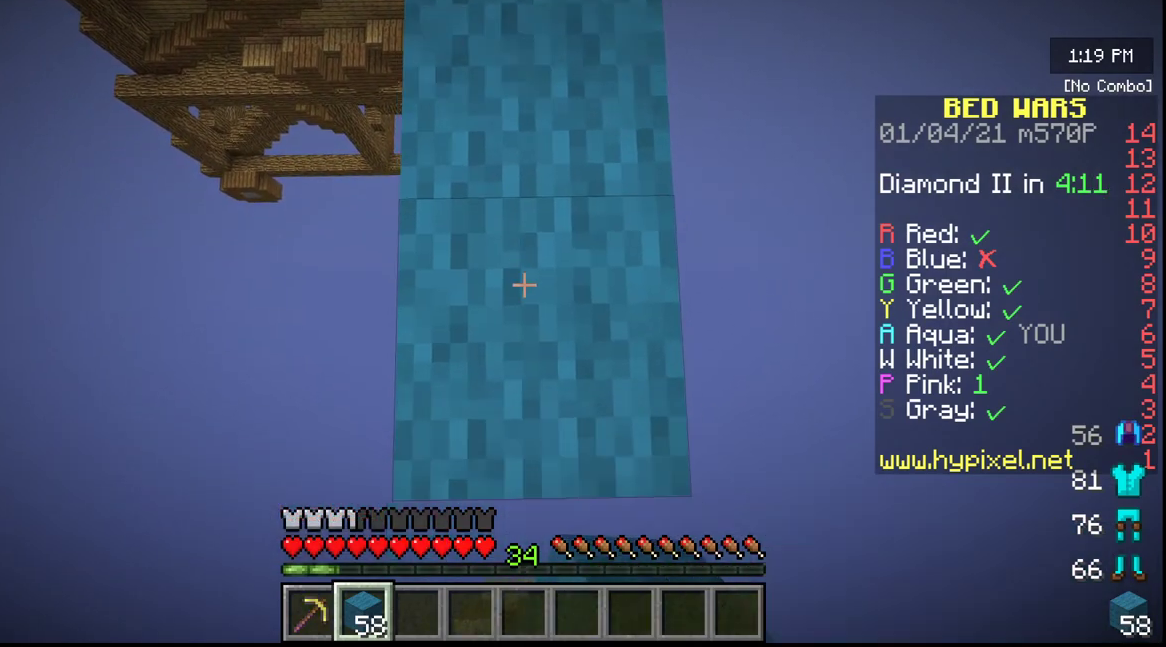
{"keys": ["s"], "mouse": [], "events": [[33, "mouse_right", "up"]]}
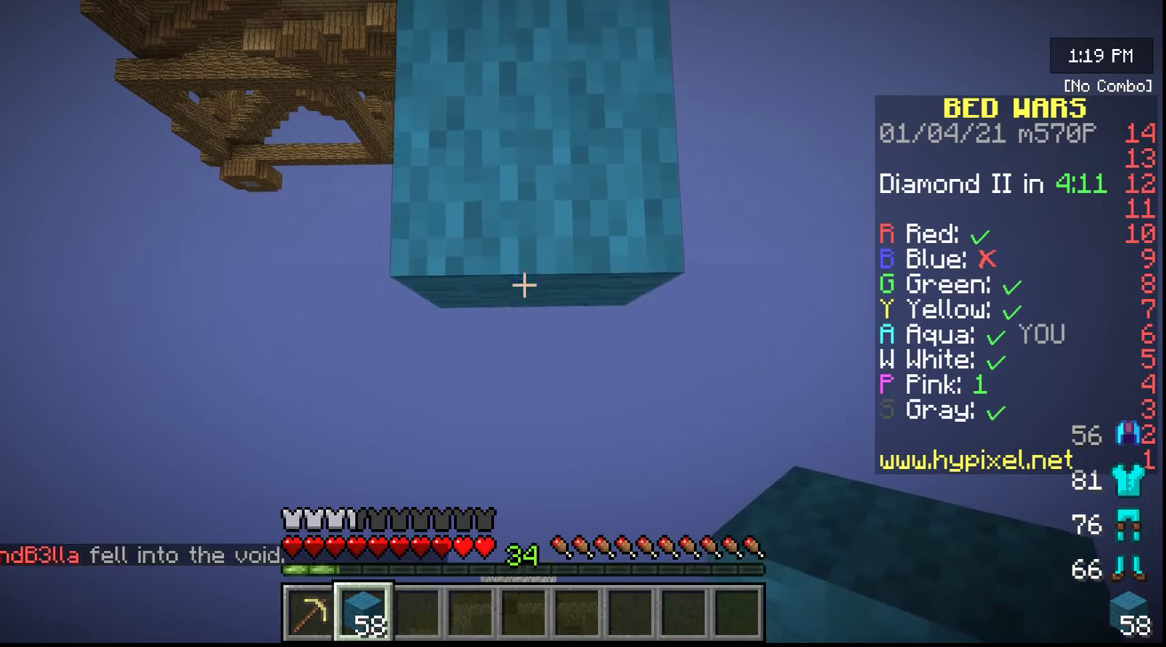
{"keys": ["s"], "mouse": [], "events": [[17, "mouse_right", "down"], [333, "mouse_right", "up"]]}
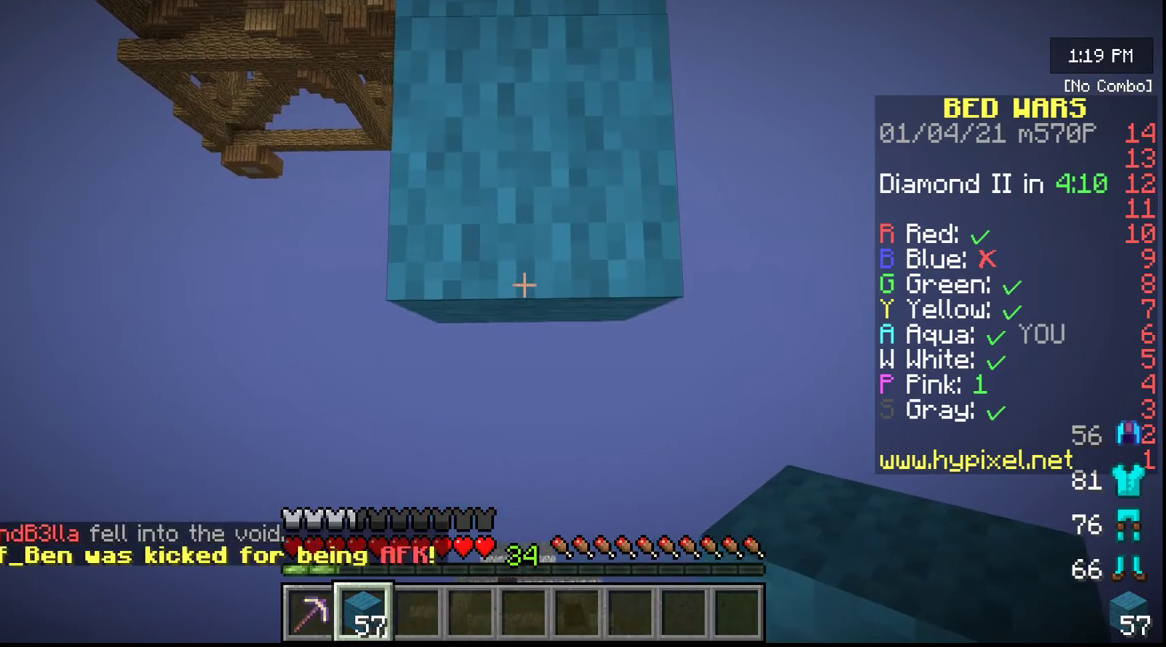
{"keys": ["s"], "mouse": ["right"], "events": [[217, "mouse_right", "down"]]}